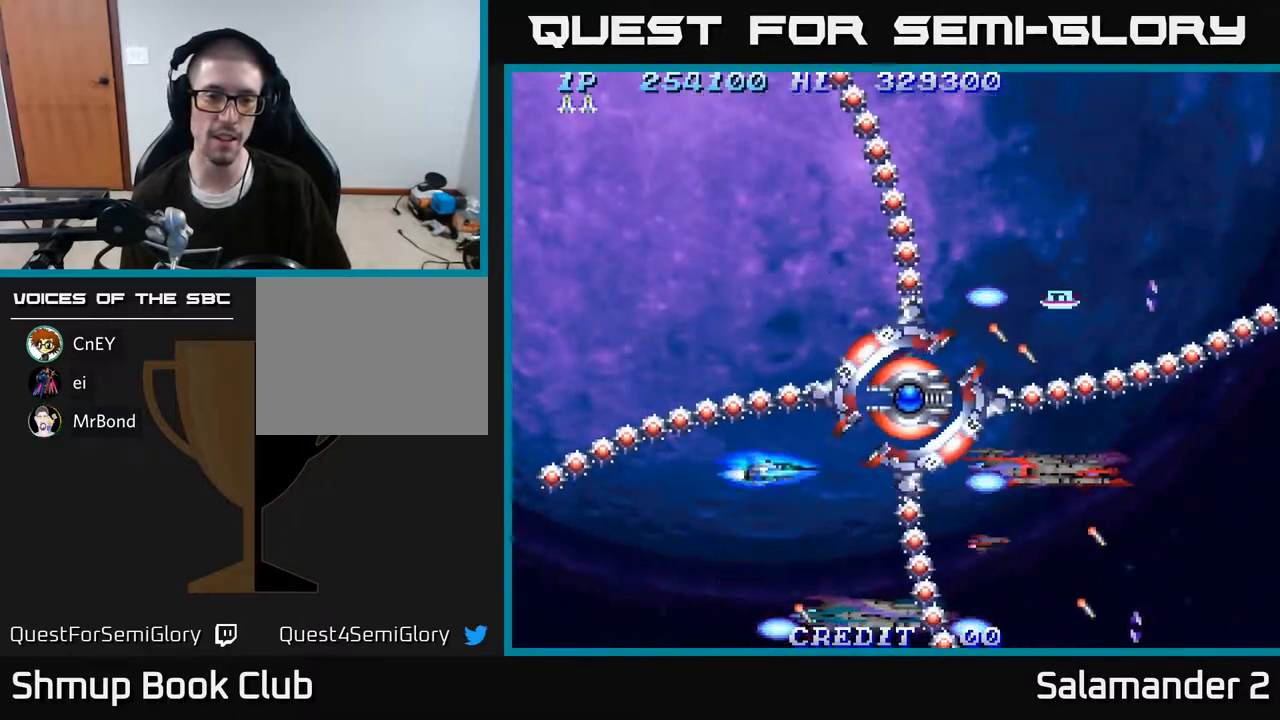
Gameplay with a controller (Xbox layout); each line is a JSON object with the inputs held at the frame after it. "events" lists button and stick changes between this image and that frame as [ms after this image, input, new state], when the widget could be followed in between. Not read: left_stick.
{"buttons": ["DPAD_UP"], "right_stick": "center", "events": [[33, "A", "down"], [117, "A", "up"], [183, "DPAD_UP", "down"], [200, "A", "down"], [233, "DPAD_UP", "up"], [300, "A", "up"], [383, "A", "down"], [450, "DPAD_UP", "down"], [467, "A", "up"]]}
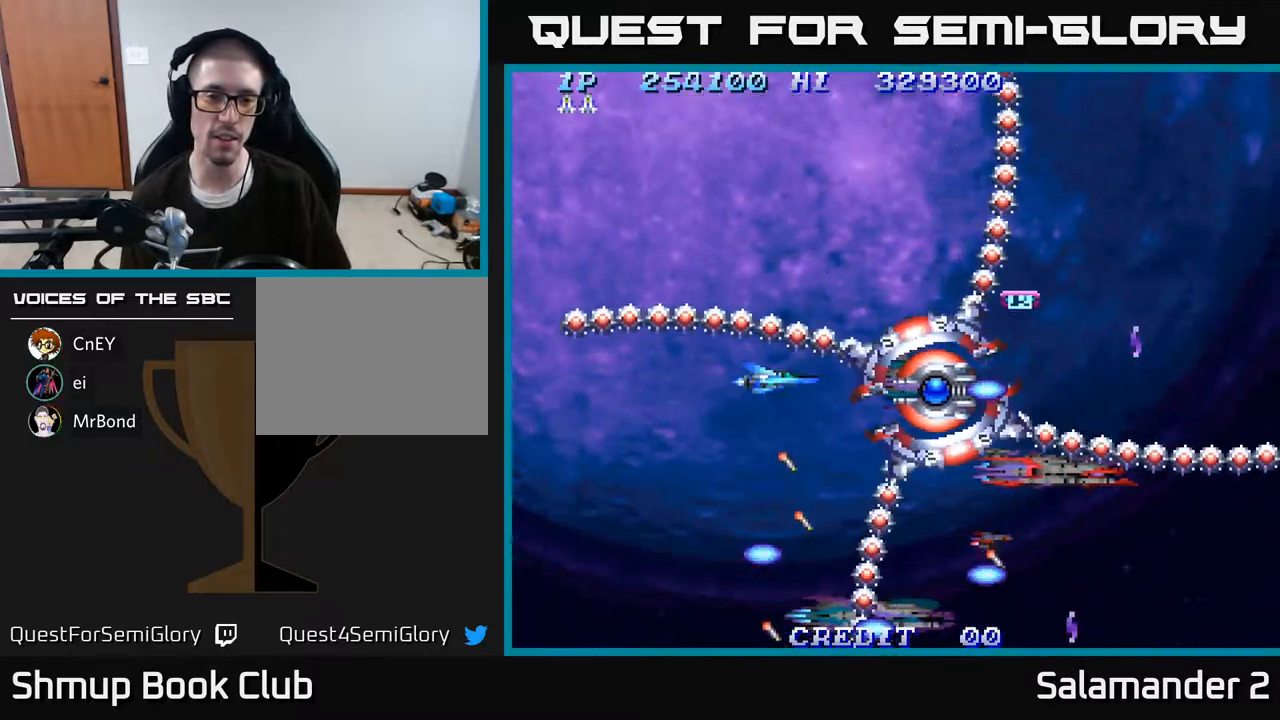
{"buttons": ["DPAD_LEFT"], "right_stick": "center", "events": [[17, "DPAD_UP", "up"], [50, "A", "down"], [100, "A", "up"], [183, "A", "down"], [183, "DPAD_LEFT", "down"], [233, "A", "up"], [317, "A", "down"], [350, "A", "up"], [417, "A", "down"], [450, "A", "up"]]}
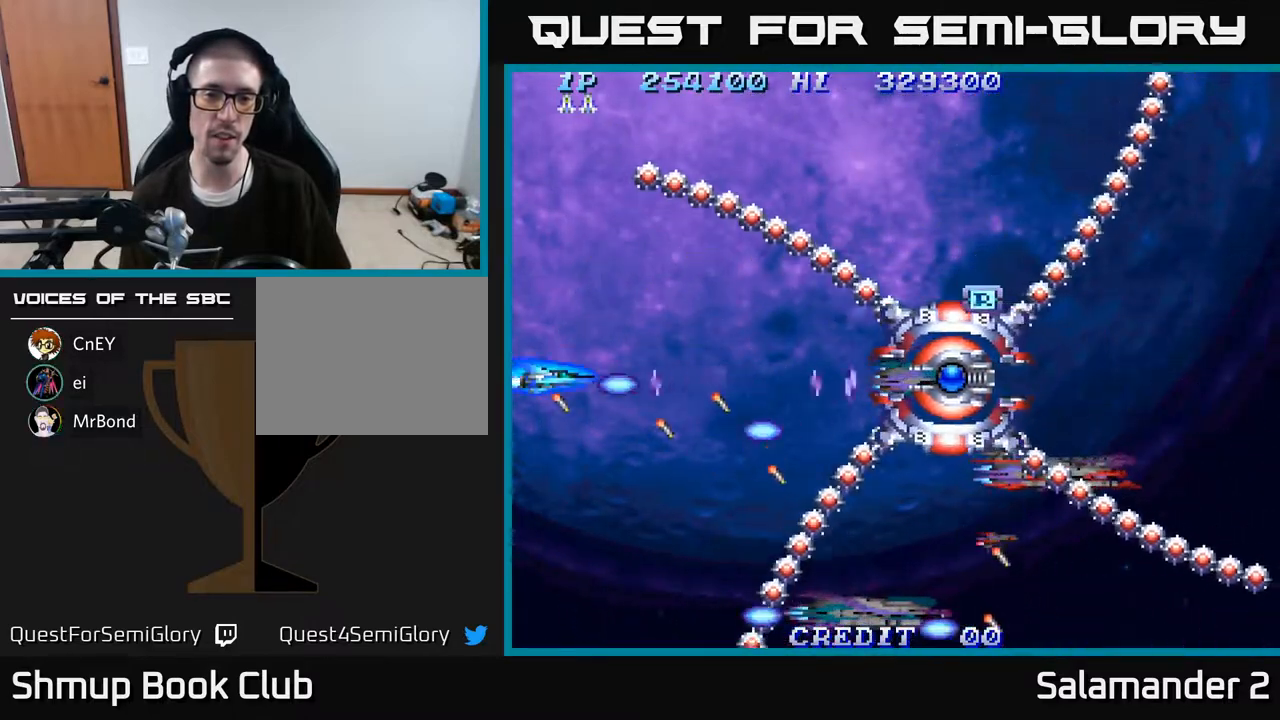
{"buttons": ["A"], "right_stick": "center", "events": [[33, "A", "down"], [83, "A", "up"], [150, "A", "down"], [183, "A", "up"], [250, "A", "down"], [300, "A", "up"], [367, "A", "down"], [400, "DPAD_LEFT", "up"], [417, "A", "up"], [467, "A", "down"]]}
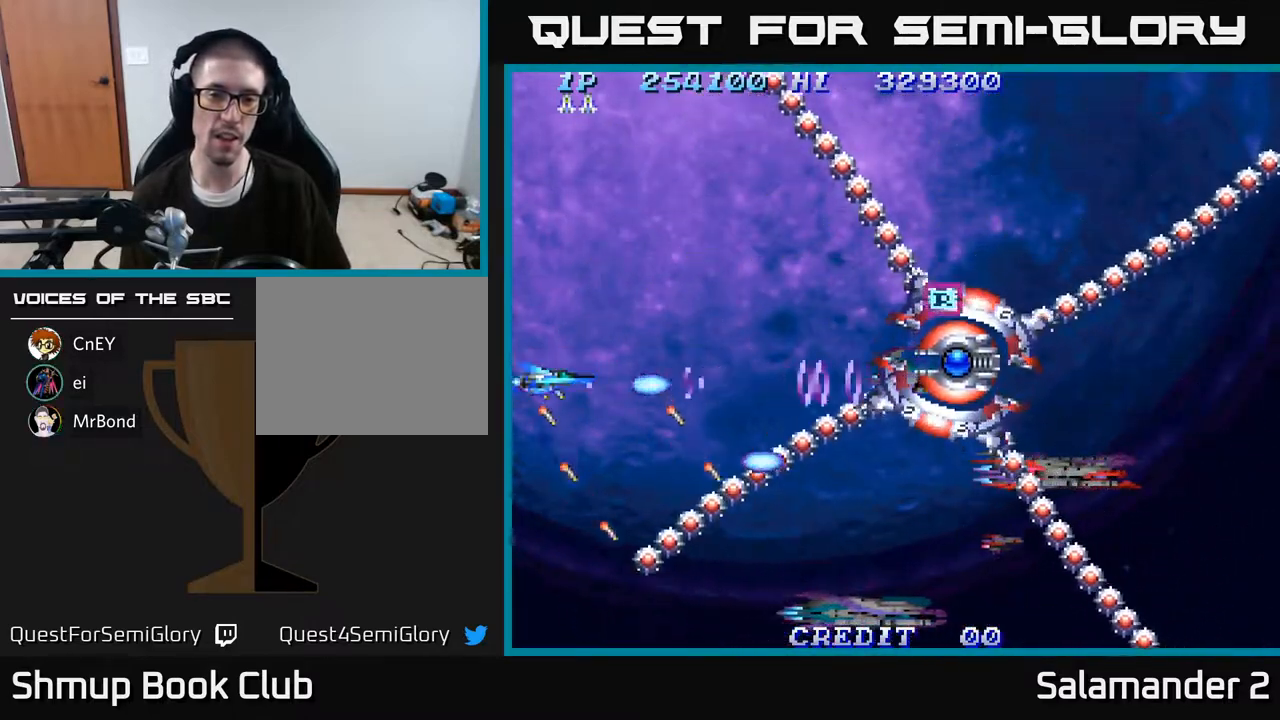
{"buttons": ["A"], "right_stick": "center", "events": [[17, "A", "up"], [100, "A", "down"], [100, "DPAD_UP", "down"], [133, "A", "up"], [133, "DPAD_RIGHT", "down"], [217, "A", "down"], [267, "A", "up"], [283, "DPAD_UP", "up"], [350, "A", "down"], [433, "A", "up"], [433, "DPAD_RIGHT", "up"], [500, "A", "down"]]}
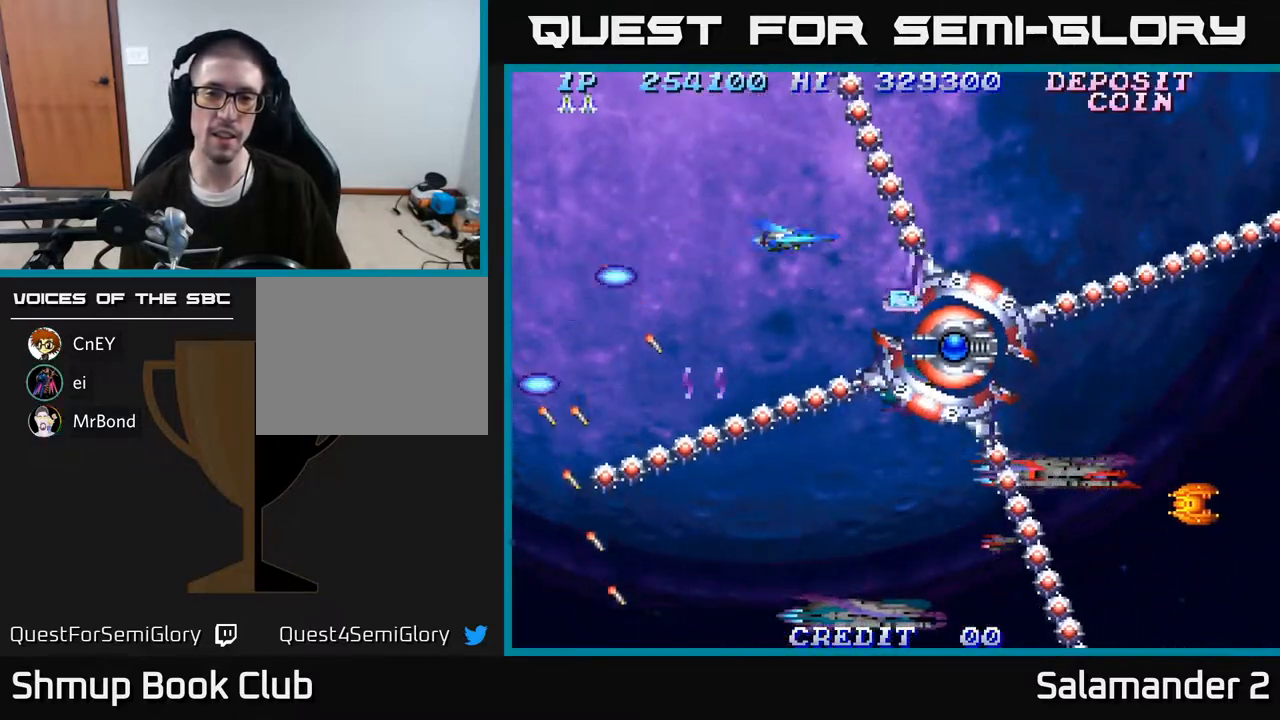
{"buttons": ["A"], "right_stick": "center", "events": [[50, "A", "up"], [133, "A", "down"], [167, "DPAD_DOWN", "down"], [217, "A", "up"], [233, "DPAD_DOWN", "up"], [300, "A", "down"], [383, "A", "up"], [467, "A", "down"]]}
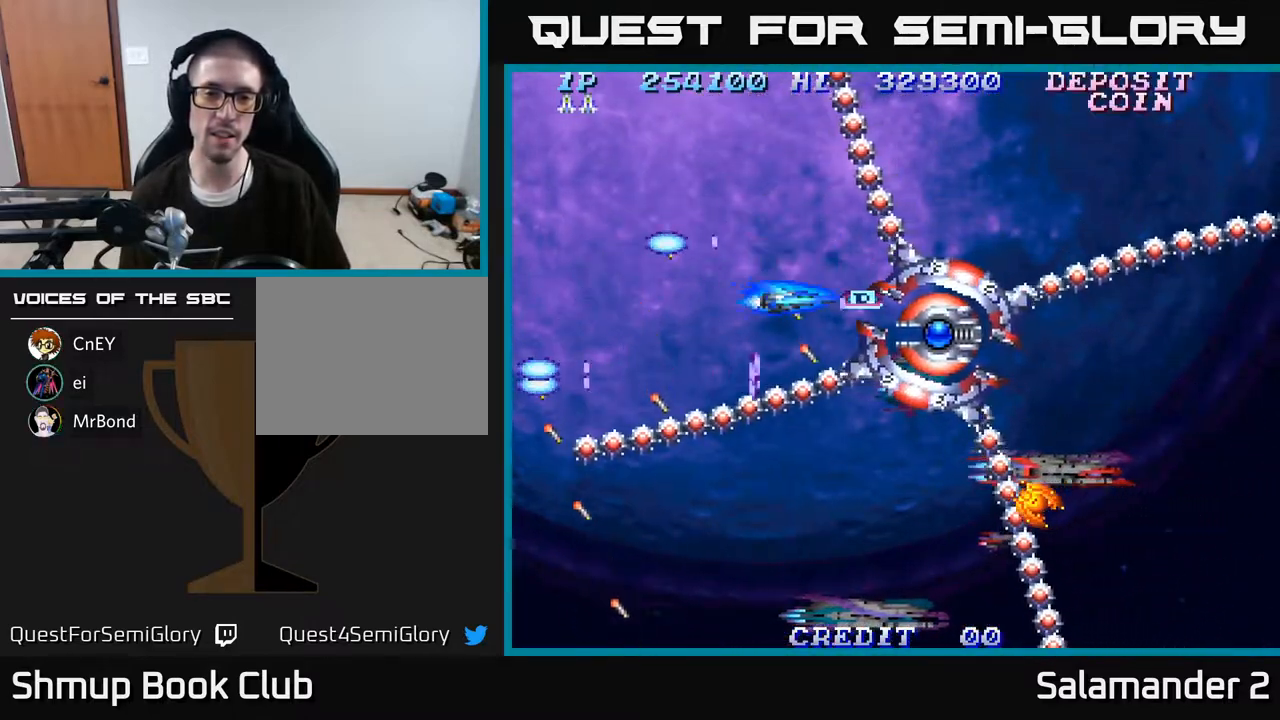
{"buttons": ["DPAD_LEFT"], "right_stick": "center", "events": [[33, "A", "up"], [117, "A", "down"], [183, "A", "up"], [267, "A", "down"], [333, "A", "up"], [433, "A", "down"], [483, "DPAD_LEFT", "down"], [500, "A", "up"]]}
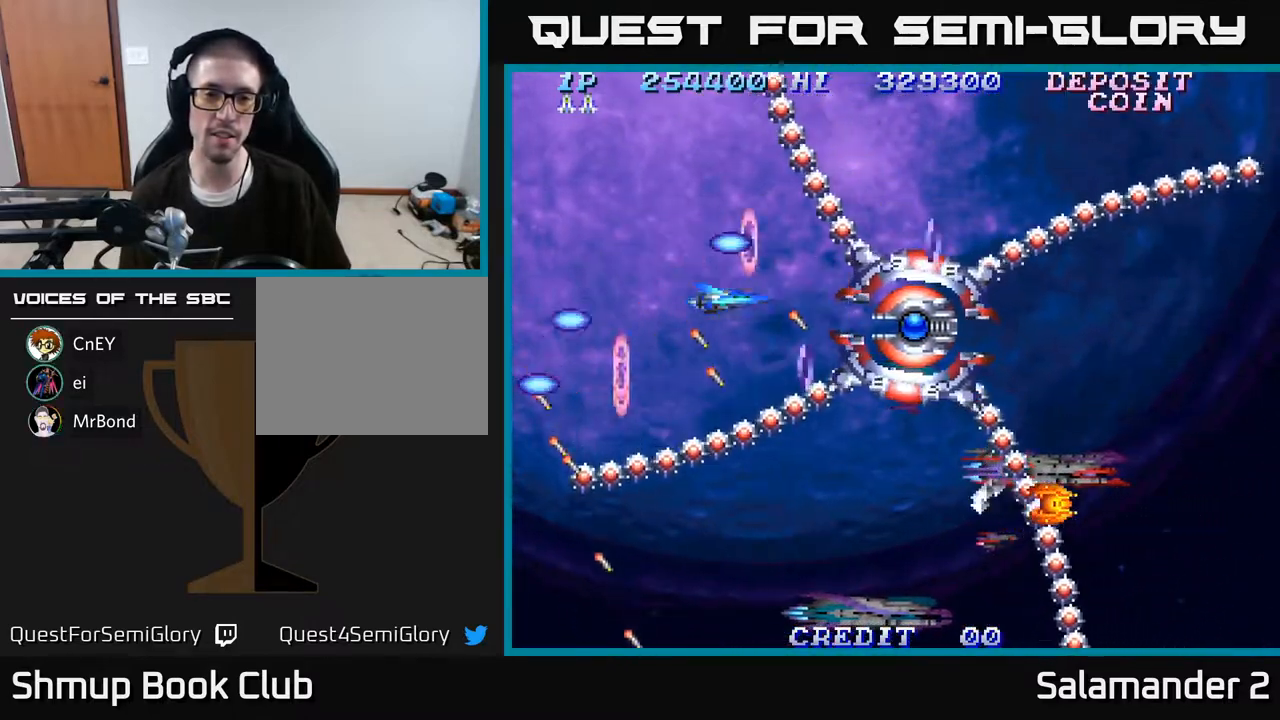
{"buttons": ["A", "DPAD_DOWN"], "right_stick": "center", "events": [[83, "A", "down"], [133, "A", "up"], [133, "DPAD_LEFT", "up"], [233, "A", "down"], [283, "A", "up"], [317, "DPAD_LEFT", "down"], [350, "A", "down"], [417, "A", "up"], [450, "DPAD_DOWN", "down"], [450, "DPAD_LEFT", "up"], [500, "A", "down"]]}
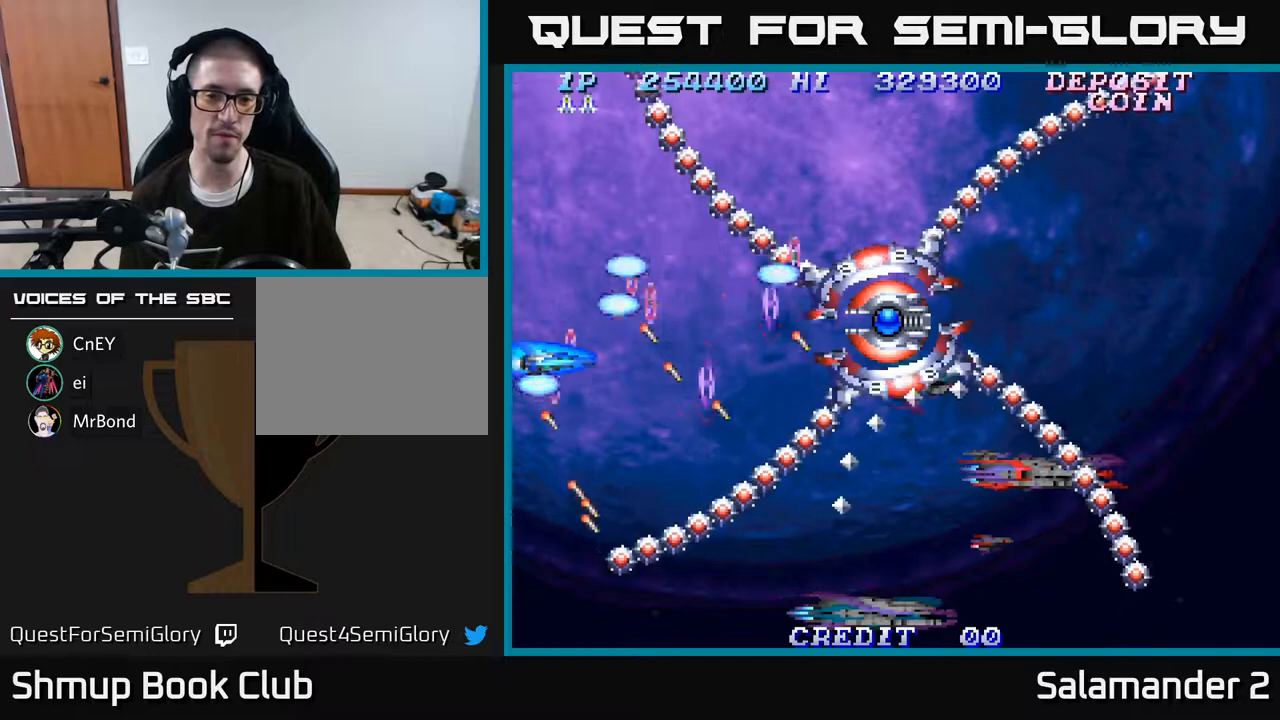
{"buttons": ["A", "DPAD_DOWN"], "right_stick": "center", "events": [[83, "A", "up"], [100, "DPAD_DOWN", "up"], [167, "A", "down"], [233, "A", "up"], [250, "DPAD_DOWN", "down"], [317, "A", "down"], [350, "DPAD_DOWN", "up"], [400, "A", "up"], [483, "A", "down"], [500, "DPAD_DOWN", "down"]]}
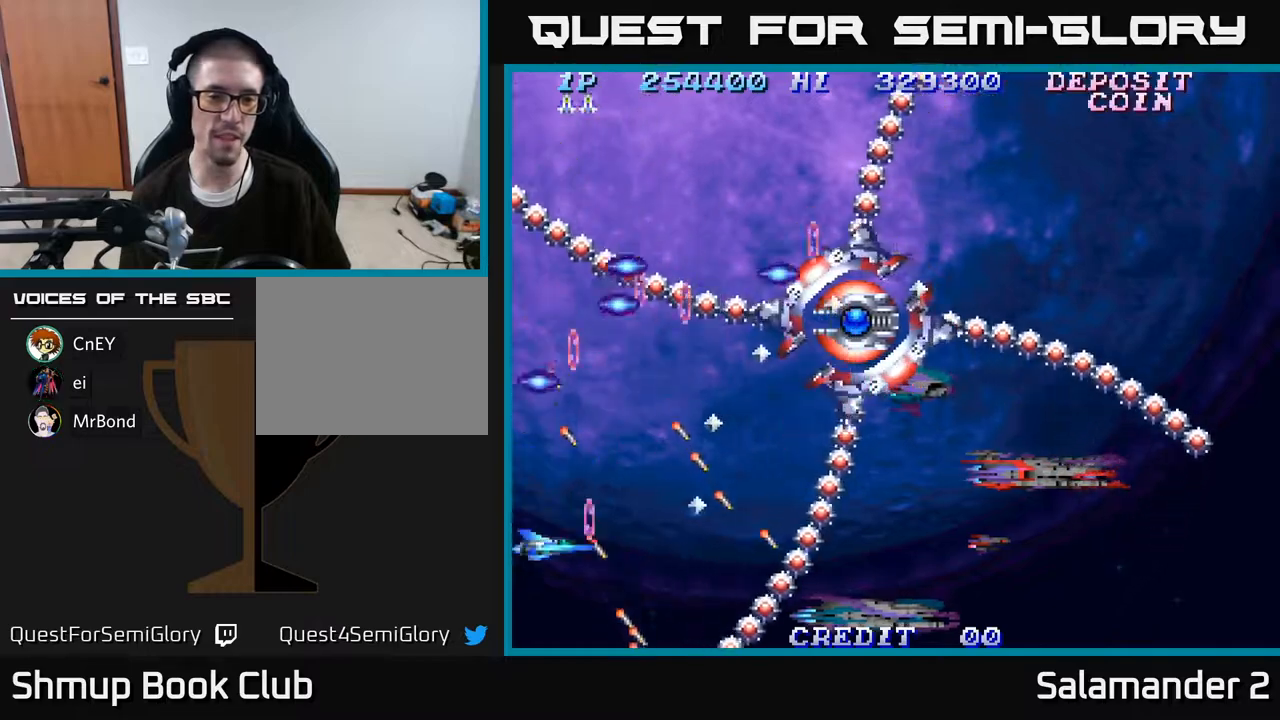
{"buttons": ["A"], "right_stick": "center", "events": [[50, "A", "up"], [83, "DPAD_DOWN", "up"], [133, "A", "down"], [200, "A", "up"], [283, "A", "down"], [333, "A", "up"], [333, "DPAD_DOWN", "down"], [417, "DPAD_DOWN", "up"], [433, "A", "down"]]}
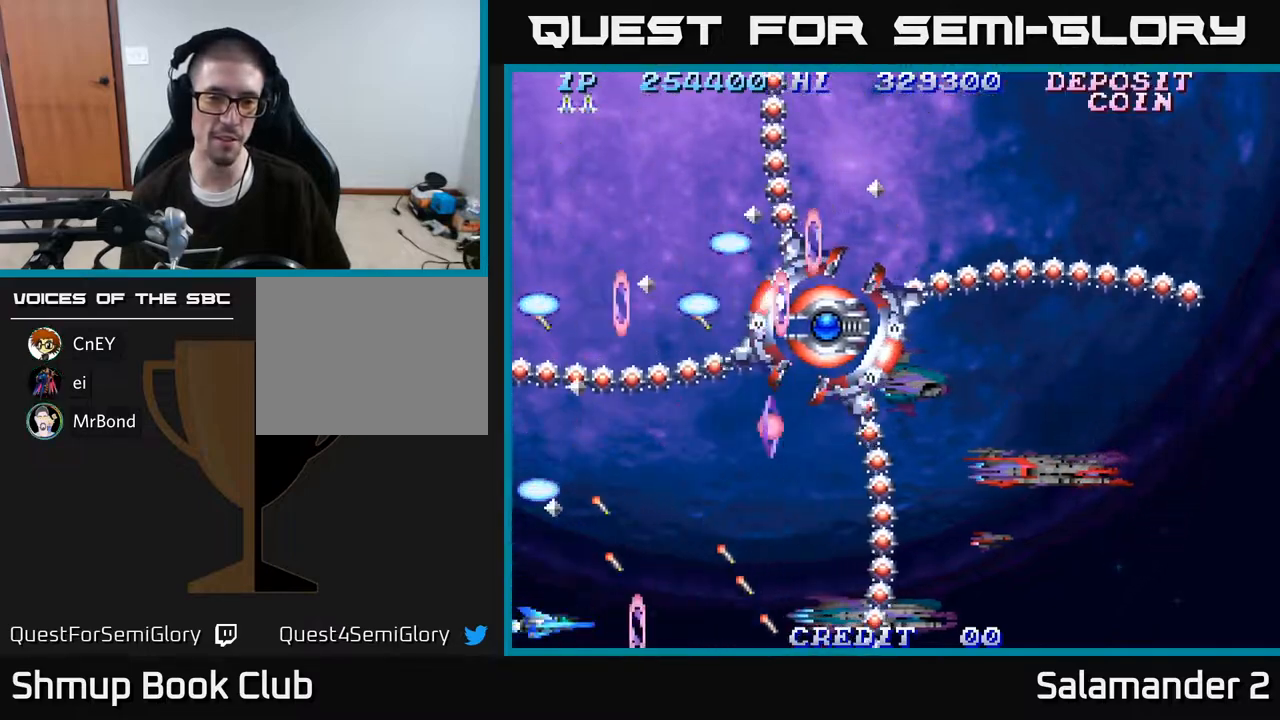
{"buttons": ["A", "DPAD_RIGHT"], "right_stick": "center", "events": [[17, "A", "up"], [100, "A", "down"], [167, "A", "up"], [250, "A", "down"], [317, "A", "up"], [467, "DPAD_RIGHT", "down"], [483, "A", "down"]]}
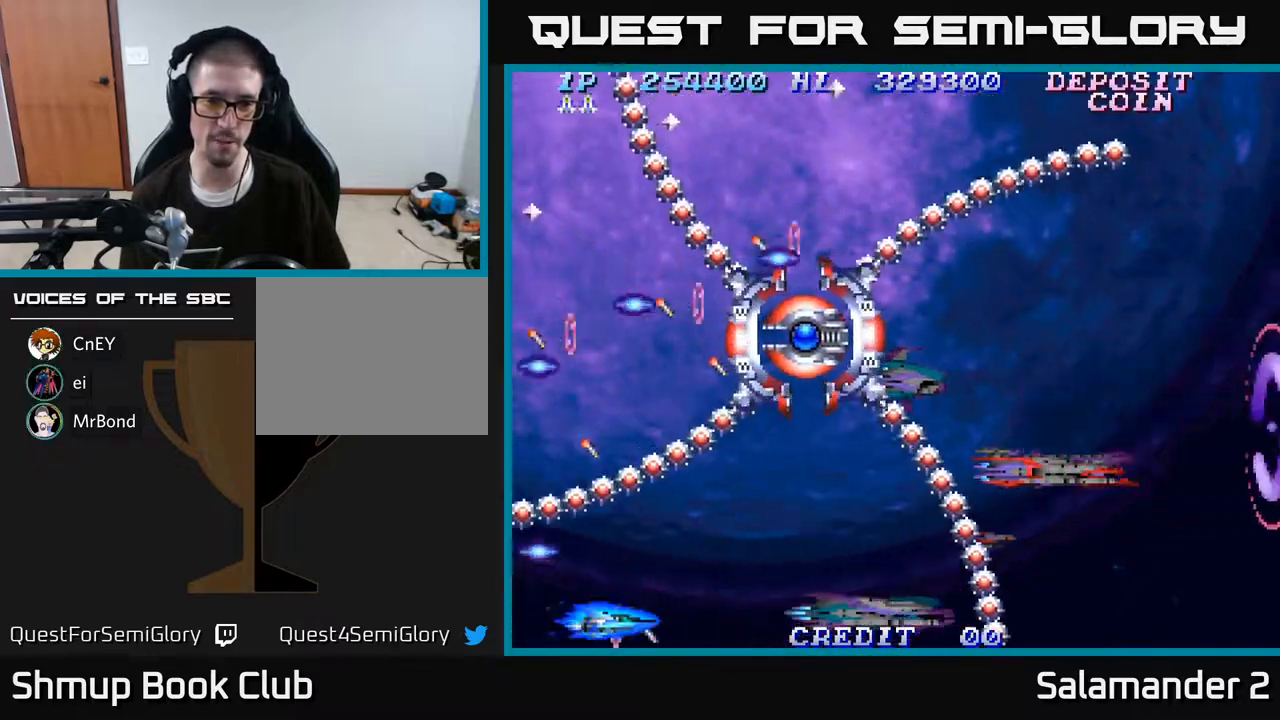
{"buttons": [], "right_stick": "center", "events": [[33, "A", "up"], [67, "DPAD_RIGHT", "up"], [117, "A", "down"], [183, "A", "up"], [250, "DPAD_RIGHT", "down"], [267, "A", "down"], [333, "A", "up"], [367, "DPAD_RIGHT", "up"], [417, "A", "down"], [483, "A", "up"]]}
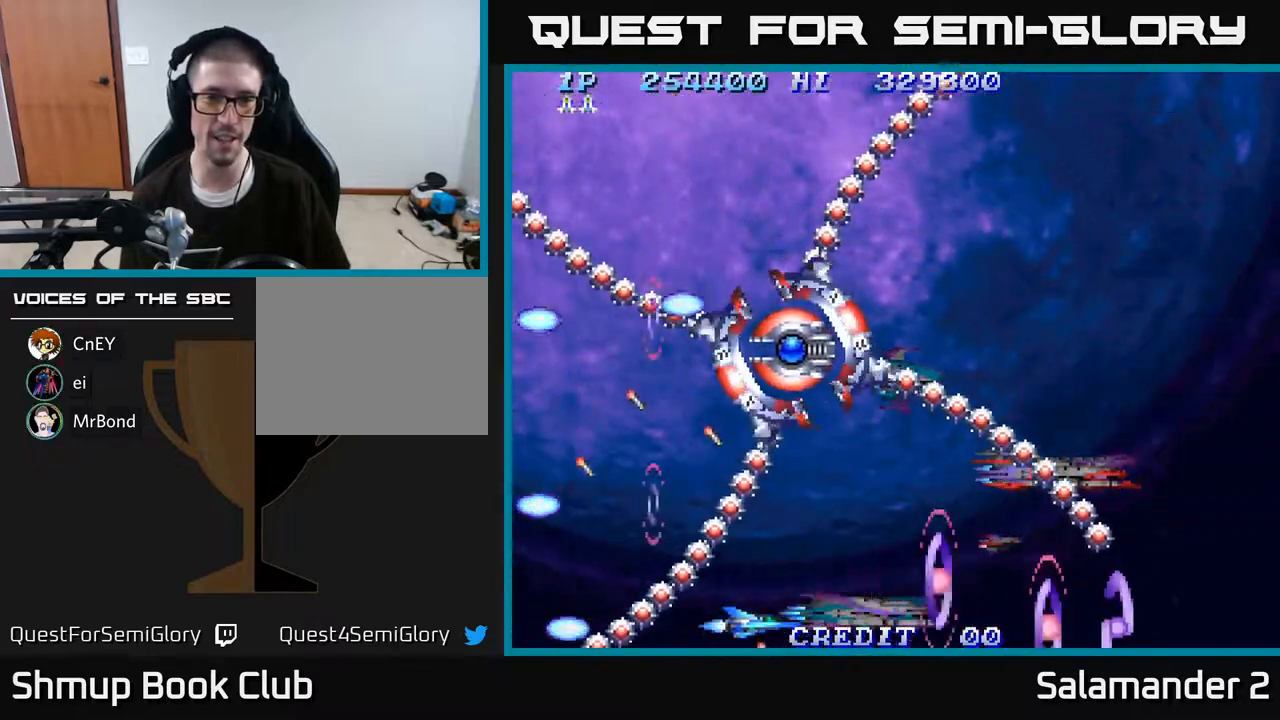
{"buttons": [], "right_stick": "center", "events": [[67, "A", "down"], [133, "A", "up"], [150, "DPAD_RIGHT", "down"], [200, "A", "down"], [283, "A", "up"], [283, "DPAD_RIGHT", "up"], [367, "A", "down"], [367, "DPAD_RIGHT", "down"], [467, "A", "up"], [467, "DPAD_RIGHT", "up"]]}
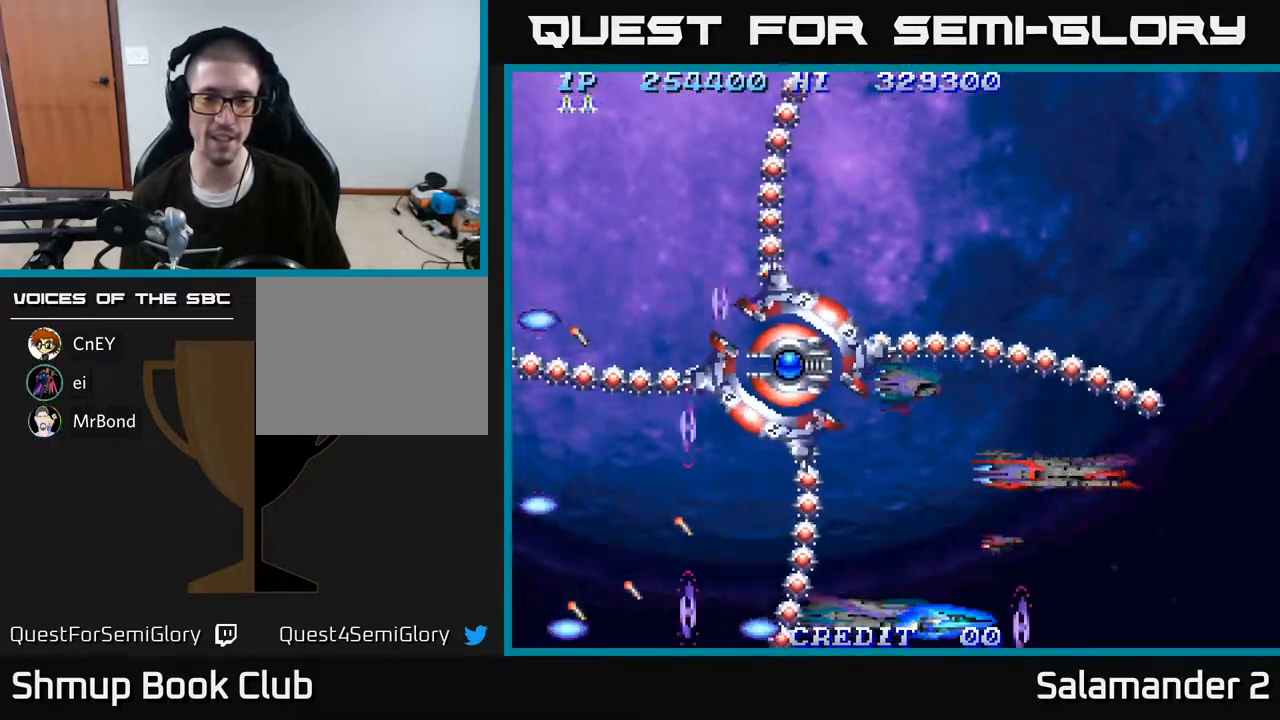
{"buttons": ["DPAD_UP"], "right_stick": "center", "events": [[33, "A", "down"], [117, "DPAD_RIGHT", "down"], [133, "A", "up"], [200, "A", "down"], [267, "DPAD_RIGHT", "up"], [283, "DPAD_UP", "down"], [300, "A", "up"], [367, "A", "down"], [450, "DPAD_UP", "up"], [483, "A", "up"], [500, "DPAD_UP", "down"]]}
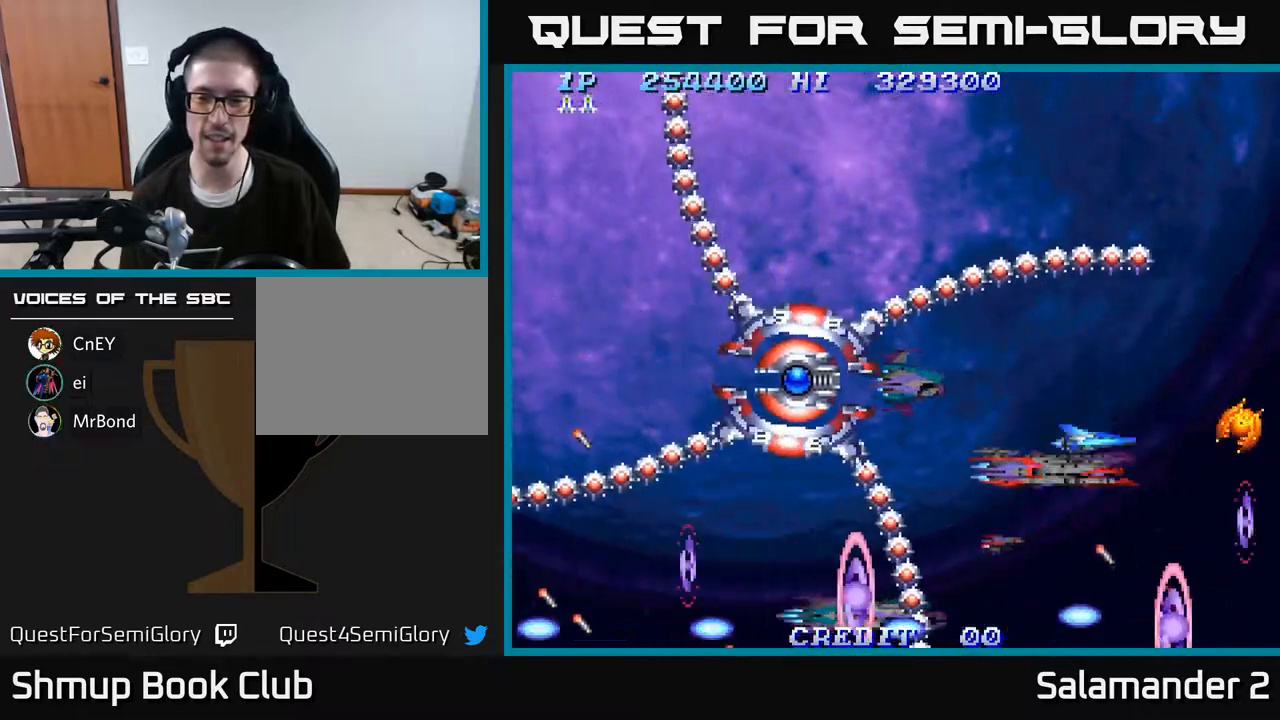
{"buttons": ["A", "DPAD_UP"], "right_stick": "center", "events": [[50, "A", "down"], [117, "A", "up"], [117, "DPAD_UP", "up"], [183, "A", "down"], [250, "A", "up"], [317, "A", "down"], [383, "A", "up"], [467, "A", "down"], [483, "DPAD_UP", "down"]]}
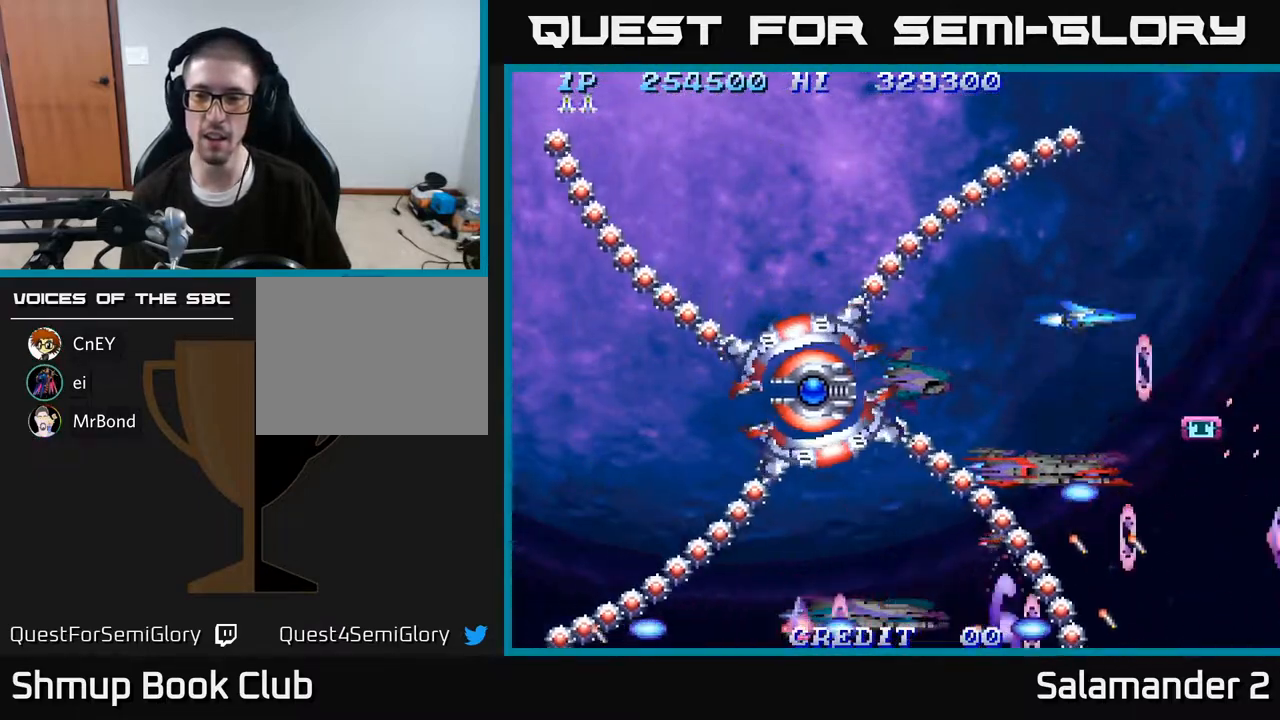
{"buttons": ["DPAD_UP", "DPAD_LEFT"], "right_stick": "center"}
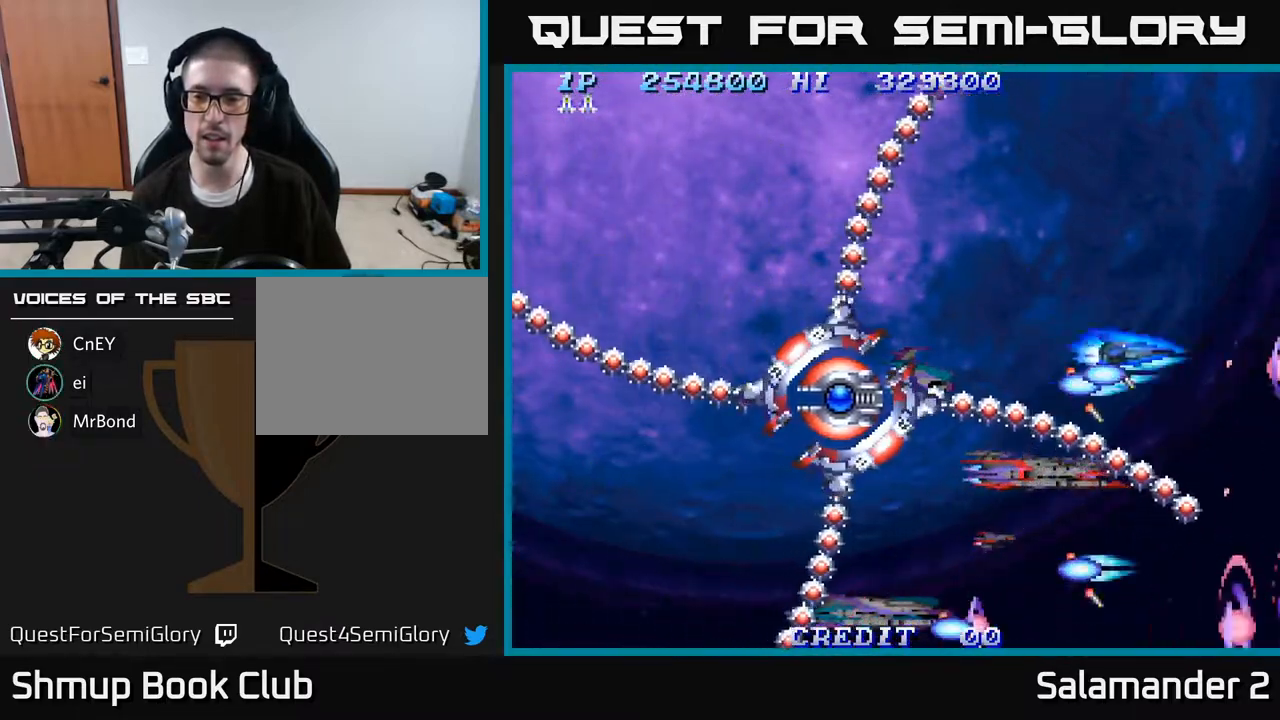
{"buttons": ["A"], "right_stick": "center", "events": [[17, "A", "down"], [33, "DPAD_LEFT", "up"], [100, "A", "up"], [133, "DPAD_LEFT", "down"], [167, "A", "down"], [250, "DPAD_LEFT", "up"], [267, "A", "up"], [317, "A", "down"], [333, "DPAD_UP", "up"], [417, "A", "up"], [500, "A", "down"]]}
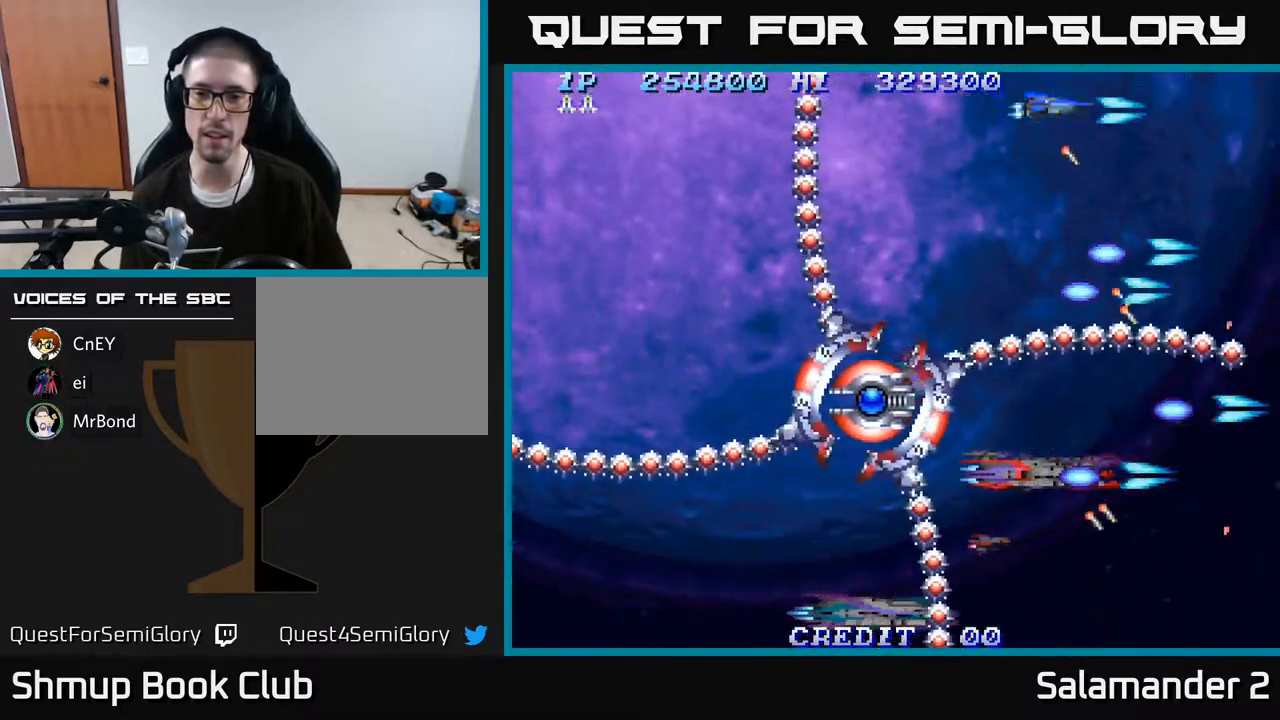
{"buttons": ["A"], "right_stick": "center", "events": [[67, "A", "up"], [150, "A", "down"], [200, "A", "up"], [283, "A", "down"], [333, "DPAD_LEFT", "down"], [350, "A", "up"], [433, "A", "down"], [433, "DPAD_LEFT", "up"]]}
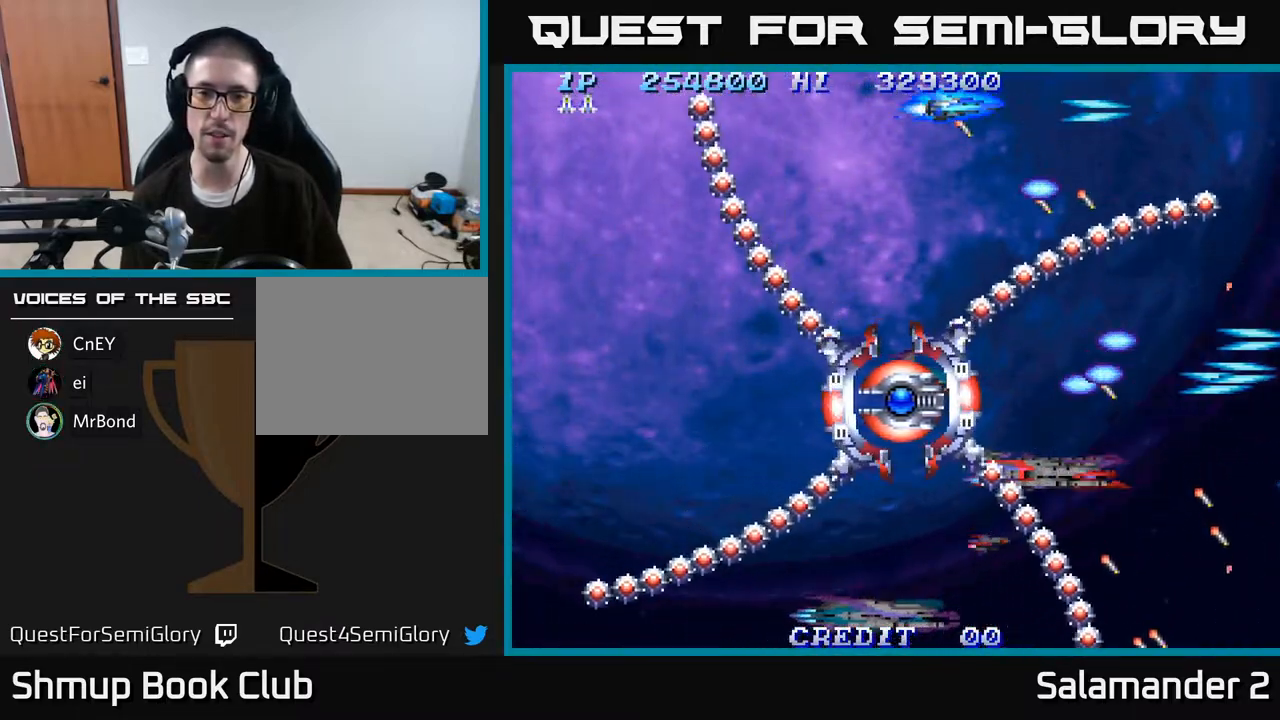
{"buttons": ["A"], "right_stick": "center", "events": [[33, "A", "up"], [117, "A", "down"], [167, "DPAD_LEFT", "down"], [233, "A", "up"], [300, "A", "down"], [317, "DPAD_LEFT", "up"], [400, "A", "up"], [500, "A", "down"]]}
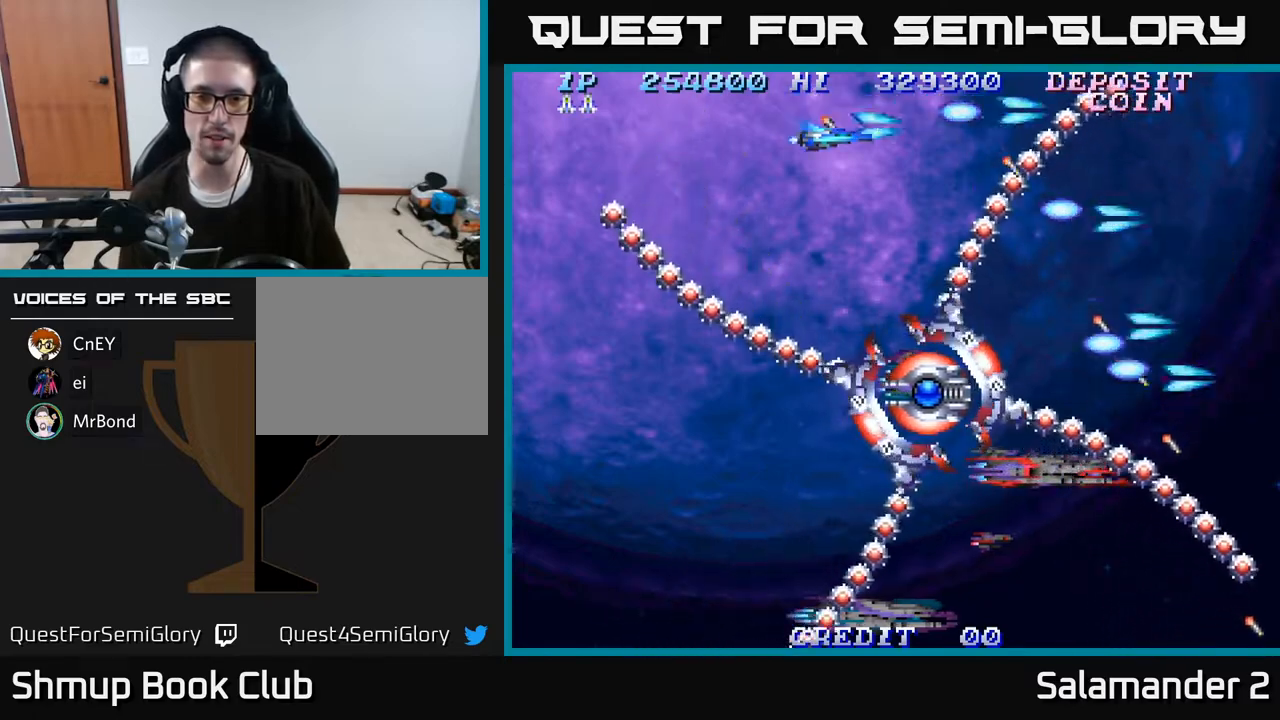
{"buttons": ["A"], "right_stick": "center", "events": [[17, "DPAD_DOWN", "down"], [83, "DPAD_LEFT", "down"], [100, "A", "up"], [117, "DPAD_DOWN", "up"], [133, "DPAD_LEFT", "up"], [200, "A", "down"], [300, "A", "up"], [333, "DPAD_DOWN", "down"], [417, "A", "down"], [450, "DPAD_DOWN", "up"]]}
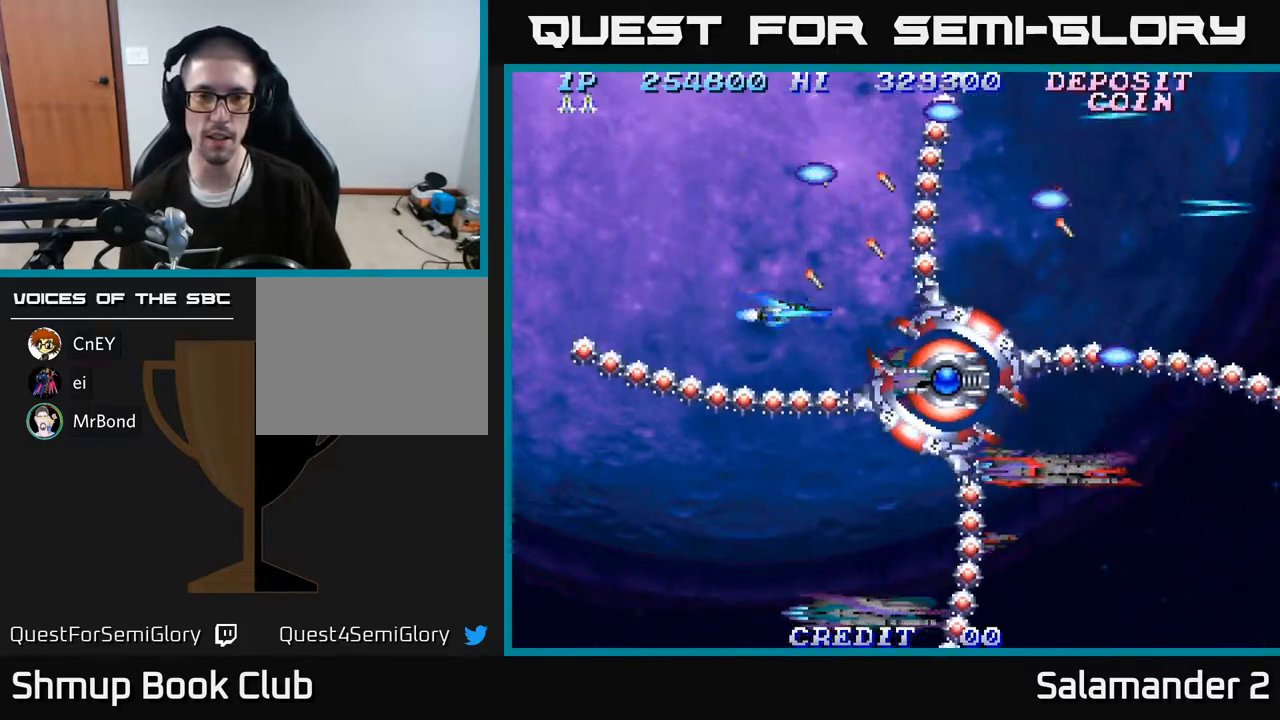
{"buttons": ["DPAD_LEFT"], "right_stick": "center", "events": [[17, "A", "up"], [150, "DPAD_DOWN", "down"], [183, "A", "down"], [200, "DPAD_DOWN", "up"], [250, "A", "up"], [317, "DPAD_LEFT", "down"], [350, "A", "down"], [383, "A", "up"], [450, "A", "down"], [500, "A", "up"]]}
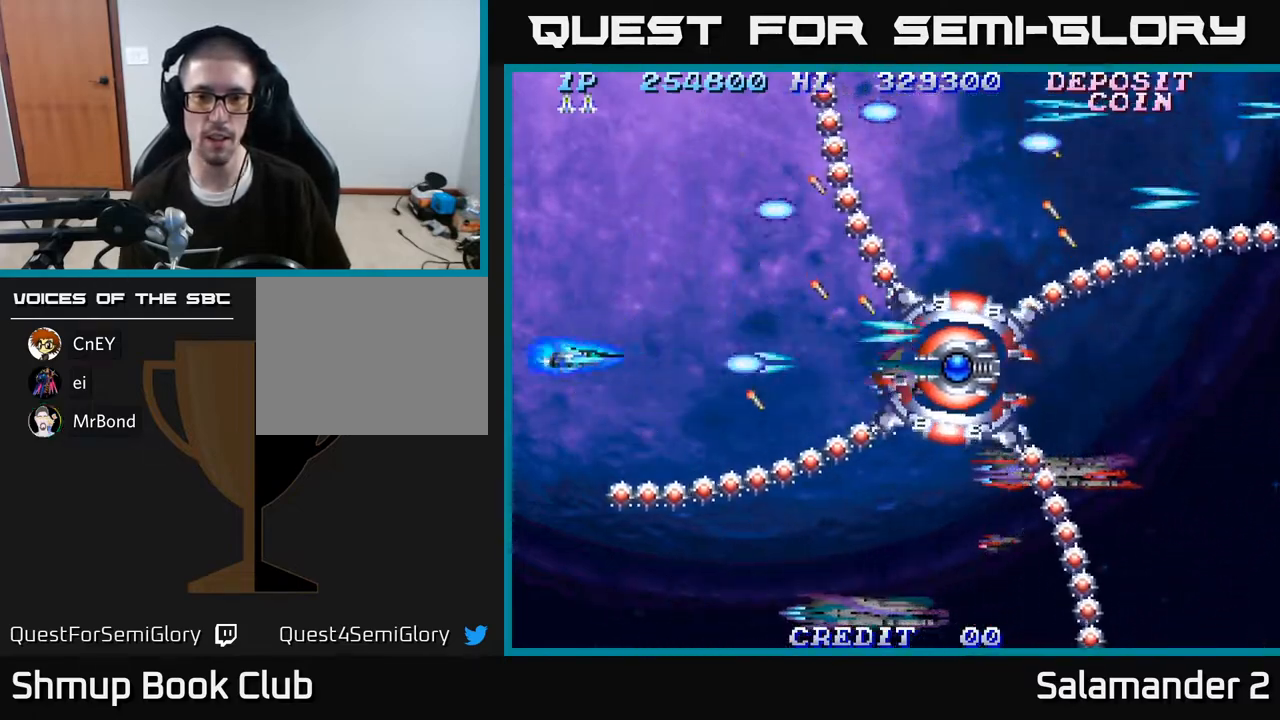
{"buttons": ["A"], "right_stick": "center", "events": [[67, "A", "down"], [117, "A", "up"], [167, "A", "down"], [167, "DPAD_LEFT", "up"], [217, "A", "up"], [283, "A", "down"], [317, "A", "up"], [383, "A", "down"], [433, "A", "up"], [483, "A", "down"]]}
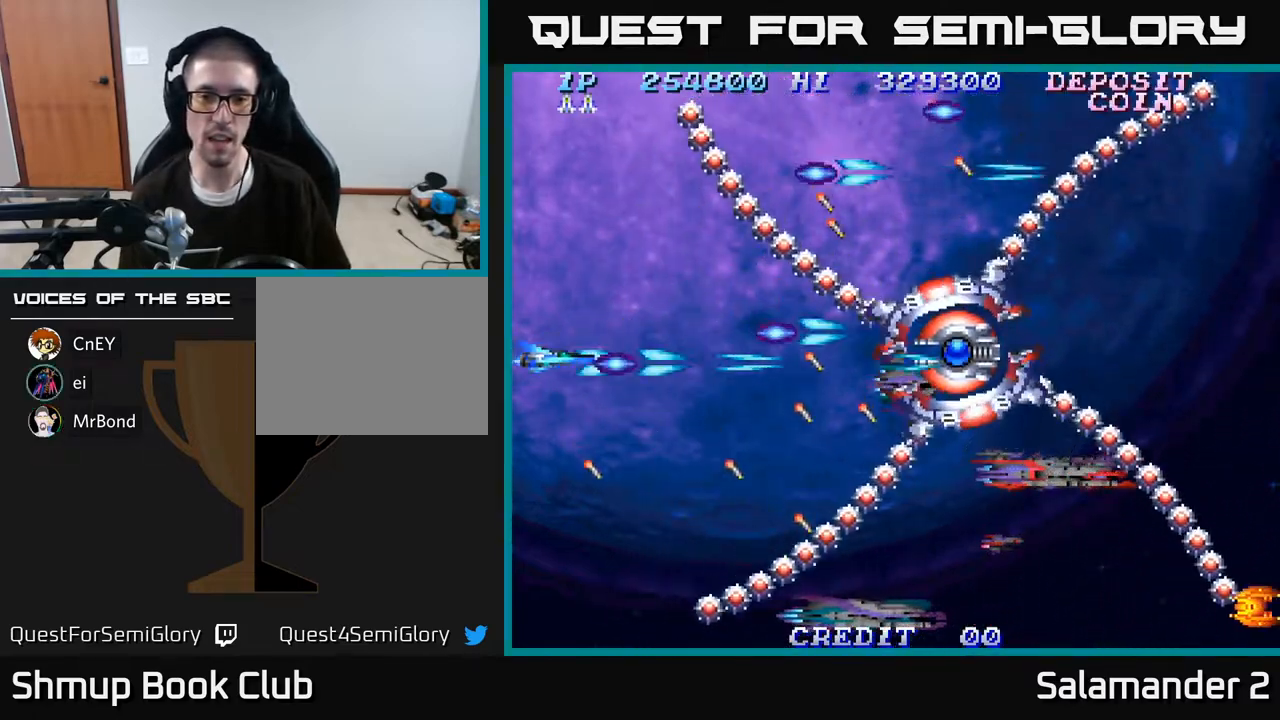
{"buttons": ["DPAD_DOWN"], "right_stick": "center", "events": [[33, "A", "up"], [83, "A", "down"], [150, "A", "up"], [200, "A", "down"], [250, "A", "up"], [317, "A", "down"], [317, "DPAD_DOWN", "down"], [367, "A", "up"], [450, "A", "down"], [483, "A", "up"]]}
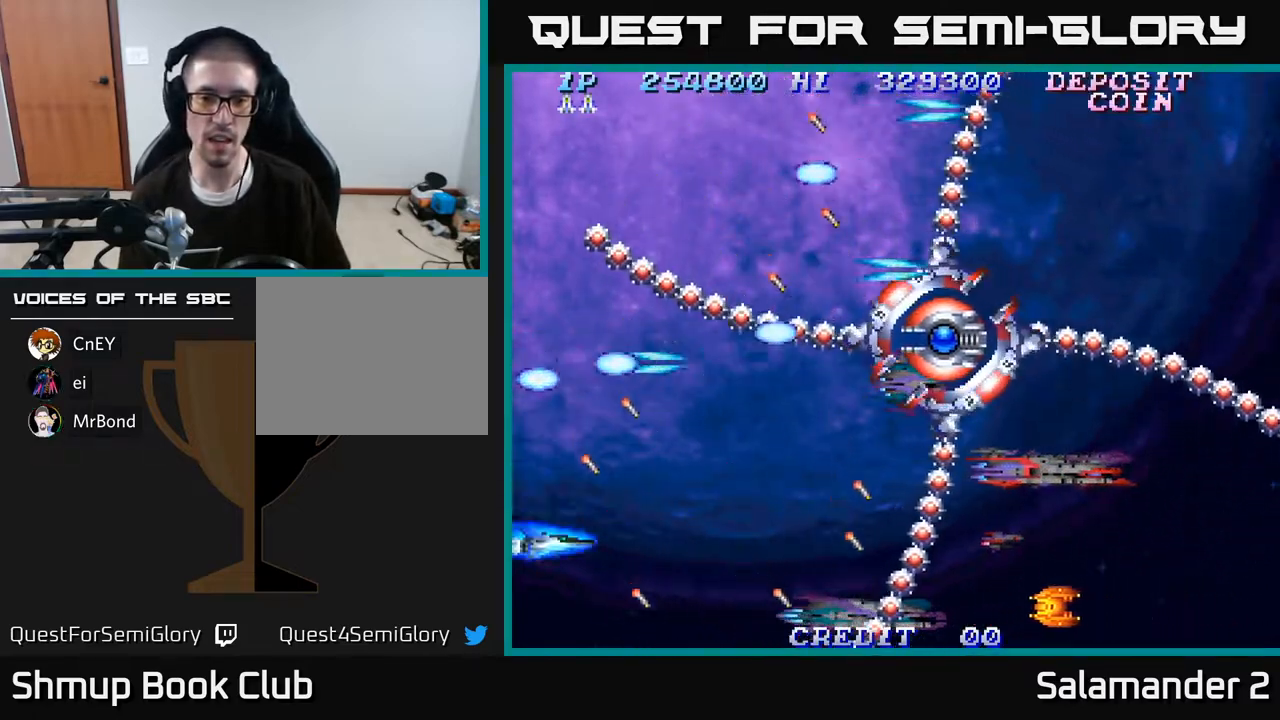
{"buttons": [], "right_stick": "center", "events": [[67, "A", "down"], [100, "A", "up"], [117, "DPAD_LEFT", "down"], [133, "DPAD_DOWN", "up"], [183, "A", "down"], [217, "A", "up"], [300, "DPAD_LEFT", "up"], [317, "A", "down"], [350, "A", "up"], [450, "A", "down"], [483, "A", "up"]]}
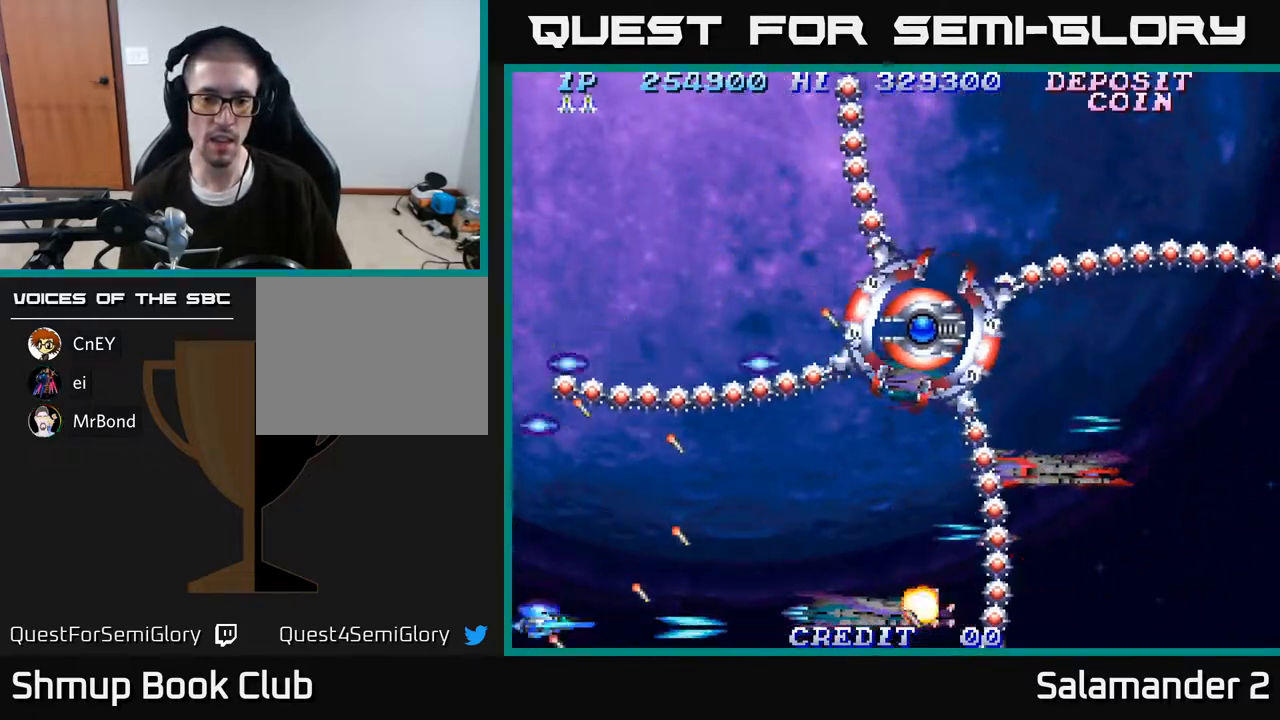
{"buttons": ["DPAD_RIGHT"], "right_stick": "center", "events": [[67, "A", "down"], [83, "DPAD_RIGHT", "down"], [117, "A", "up"], [250, "DPAD_RIGHT", "up"], [367, "A", "down"], [450, "A", "up"], [467, "DPAD_RIGHT", "down"]]}
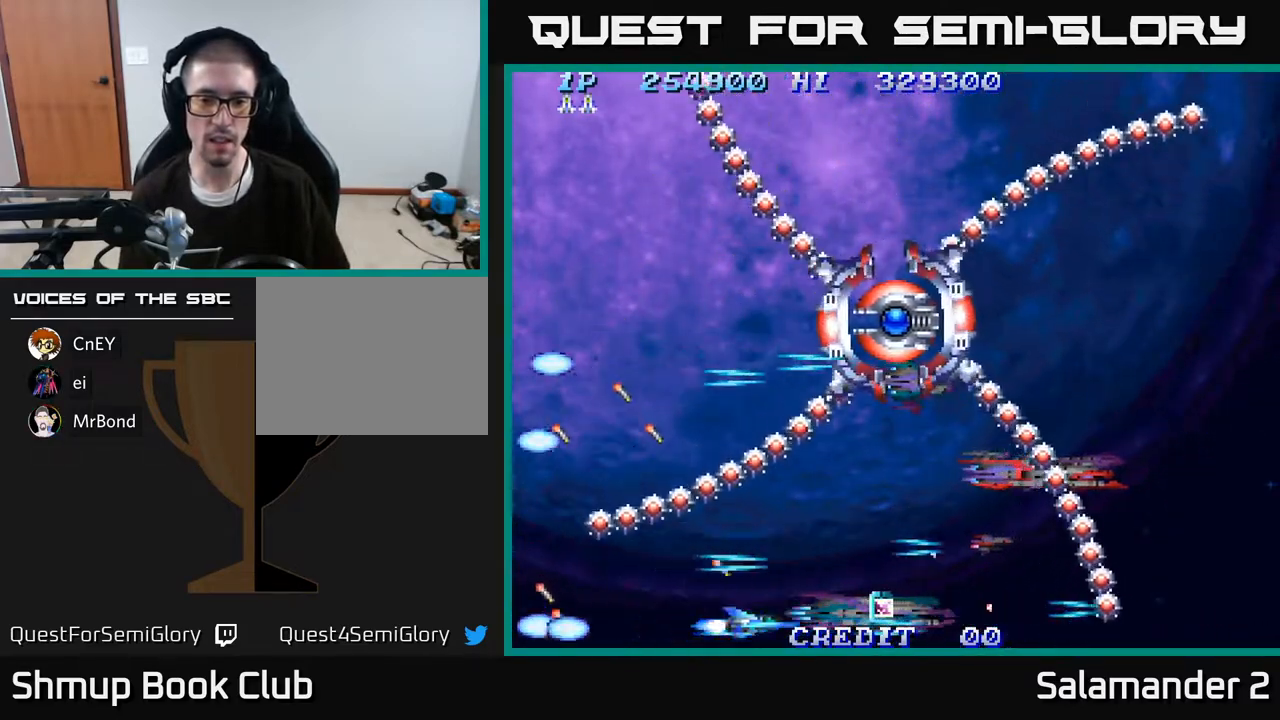
{"buttons": [], "right_stick": "center", "events": [[33, "A", "down"], [67, "DPAD_RIGHT", "up"], [133, "A", "up"], [200, "A", "down"], [267, "DPAD_RIGHT", "down"], [283, "A", "up"], [333, "A", "down"], [400, "DPAD_RIGHT", "up"], [433, "A", "up"]]}
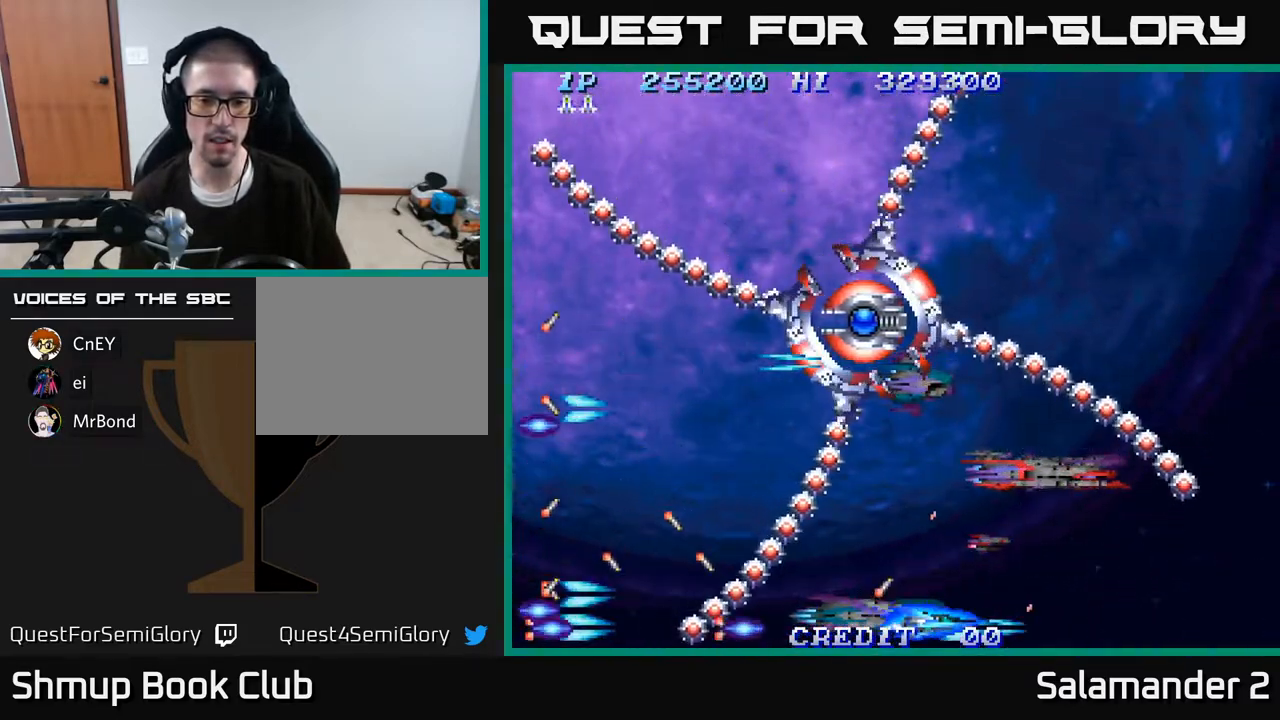
{"buttons": ["DPAD_RIGHT"], "right_stick": "center", "events": [[17, "A", "down"], [33, "DPAD_RIGHT", "down"], [100, "A", "up"], [133, "DPAD_RIGHT", "up"], [167, "A", "down"], [300, "A", "up"], [350, "A", "down"], [417, "DPAD_RIGHT", "down"], [483, "A", "up"]]}
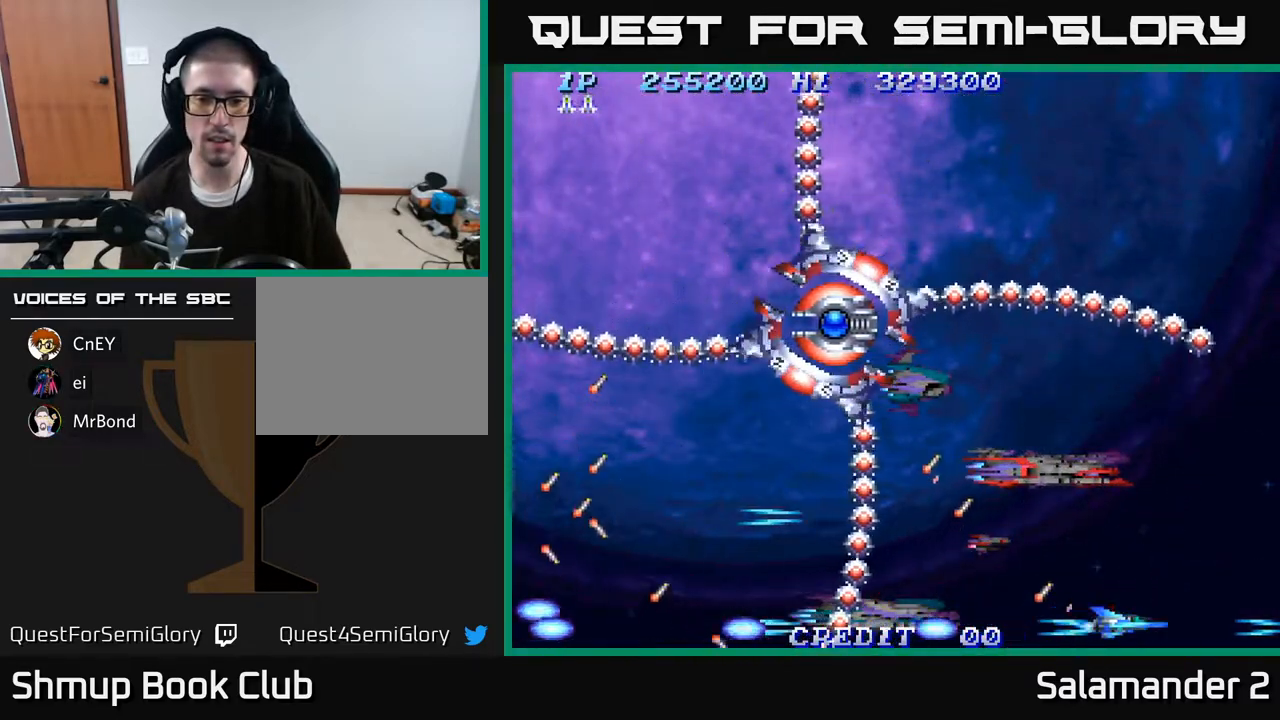
{"buttons": ["A"], "right_stick": "center", "events": [[33, "A", "down"], [33, "DPAD_RIGHT", "up"], [150, "A", "up"], [167, "DPAD_UP", "down"], [250, "A", "down"], [367, "A", "up"], [383, "DPAD_UP", "up"], [433, "A", "down"]]}
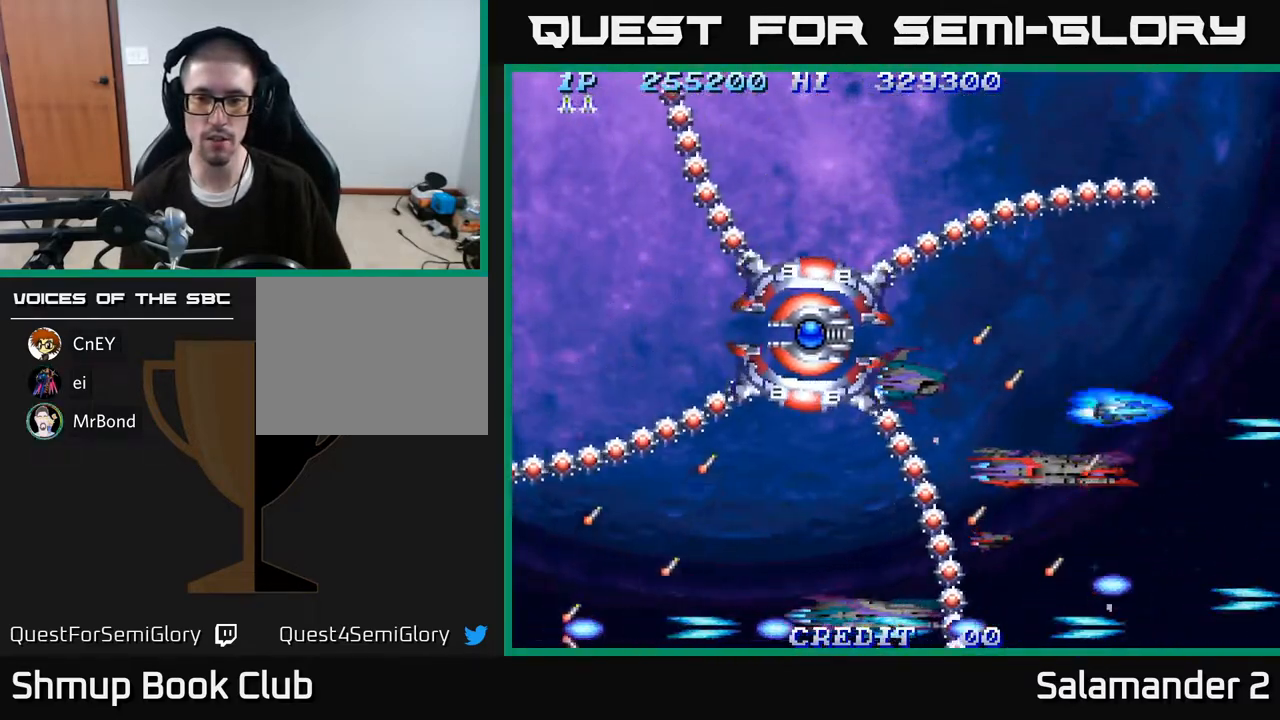
{"buttons": ["A"], "right_stick": "center", "events": [[33, "A", "up"], [33, "DPAD_UP", "down"], [100, "A", "down"], [133, "DPAD_UP", "up"], [233, "A", "up"], [300, "A", "down"], [317, "DPAD_UP", "down"], [417, "A", "up"], [417, "DPAD_UP", "up"], [483, "A", "down"]]}
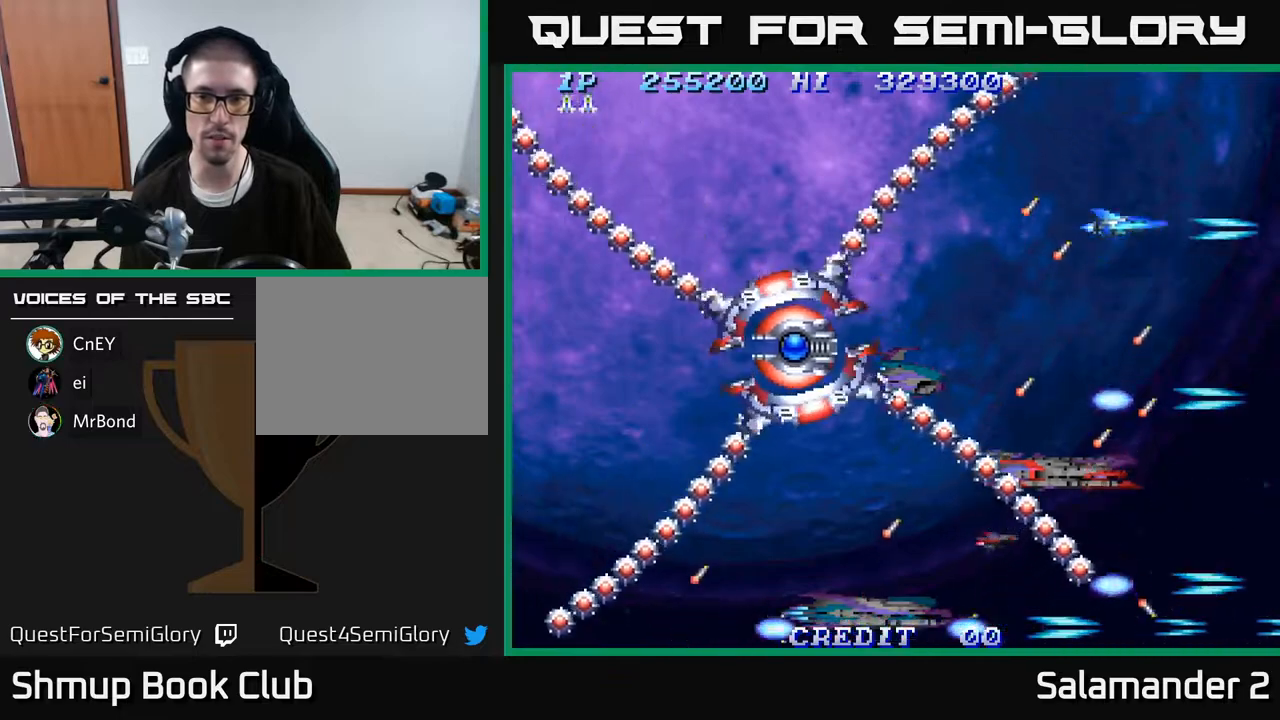
{"buttons": ["A"], "right_stick": "center", "events": [[50, "A", "up"], [50, "DPAD_UP", "down"], [133, "A", "down"], [133, "DPAD_UP", "up"], [200, "A", "up"], [267, "DPAD_LEFT", "down"], [300, "A", "down"], [317, "DPAD_LEFT", "up"], [383, "A", "up"], [450, "A", "down"]]}
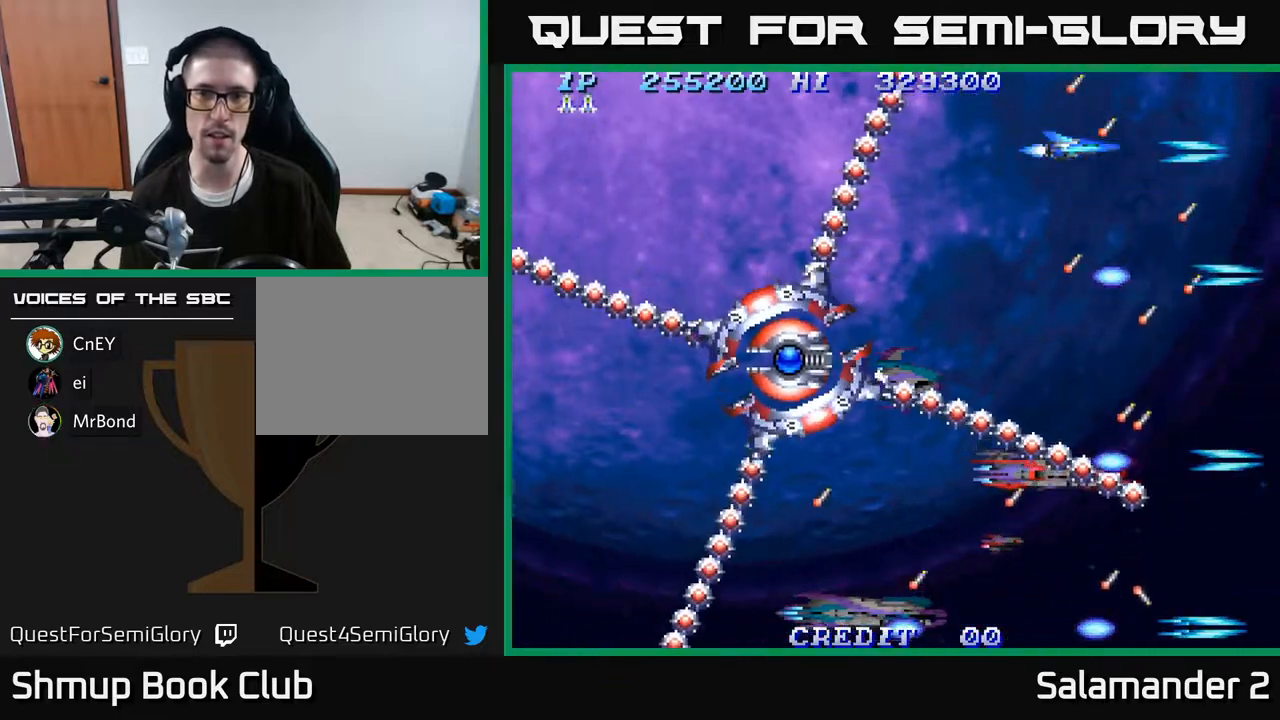
{"buttons": ["A"], "right_stick": "center", "events": [[50, "A", "up"], [133, "A", "down"], [233, "A", "up"], [317, "A", "down"], [333, "DPAD_LEFT", "down"], [417, "A", "up"], [433, "DPAD_LEFT", "up"], [483, "A", "down"]]}